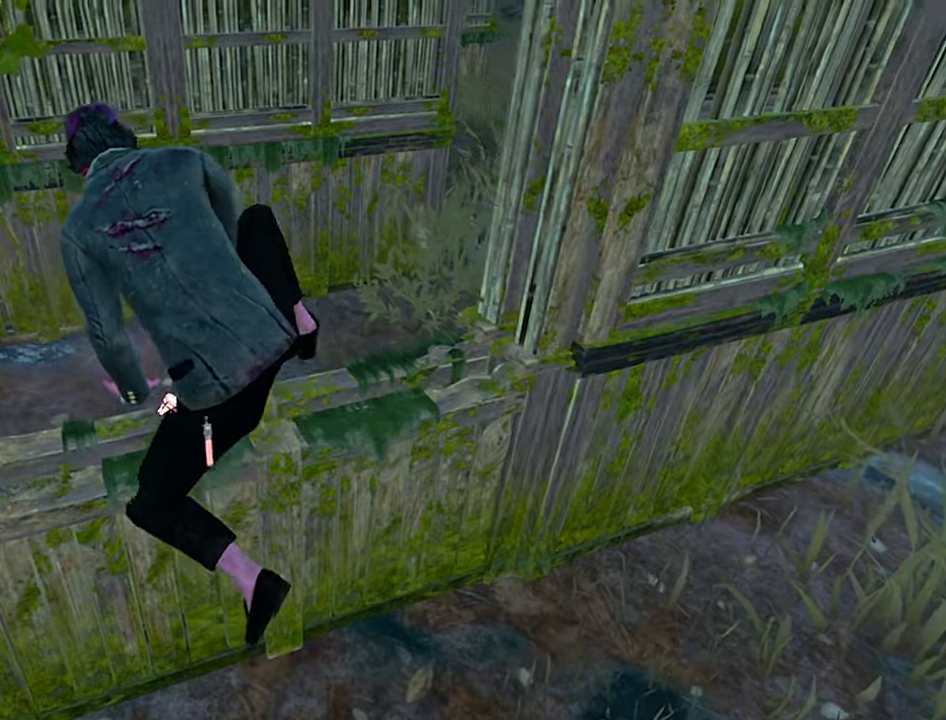
Gameplay with keyboard; each line is a JSON object with the keys held at the frame after it. "events" lists presses ("down") and releases ("up") of "a", "ctrl", "d", "e", "q", "s", "shift", "space" and "w" between this image and that frame as [ms after this image, input, new state], when the widget could be followed in between. No other keys are recorded. Mouse input is not recorded.
{"keys": ["d", "shift", "w"], "events": [[117, "d", "down"], [267, "shift", "down"]]}
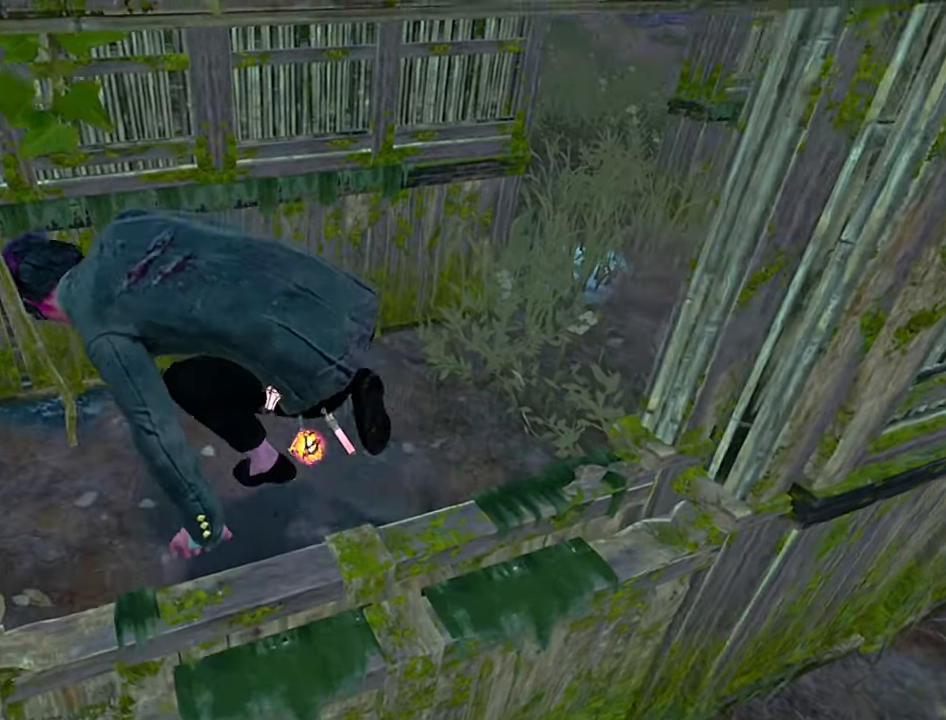
{"keys": ["d", "s", "shift"], "events": [[83, "w", "up"], [233, "s", "down"]]}
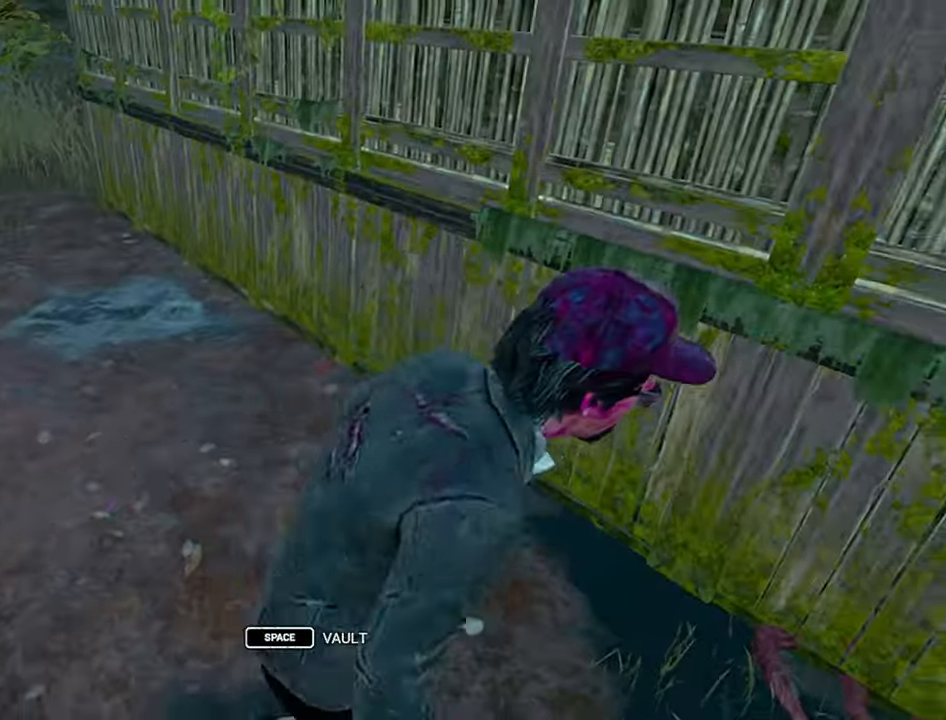
{"keys": ["s", "shift"], "events": [[450, "d", "up"]]}
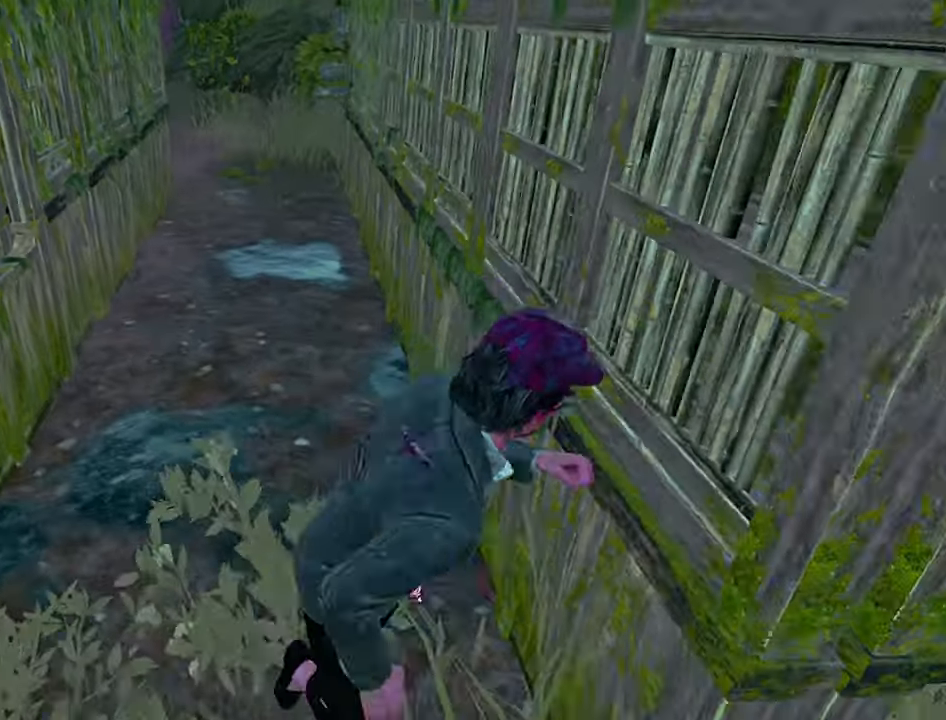
{"keys": ["s", "shift"], "events": [[17, "d", "down"], [133, "d", "up"], [183, "d", "down"], [333, "d", "up"], [417, "d", "down"], [483, "d", "up"]]}
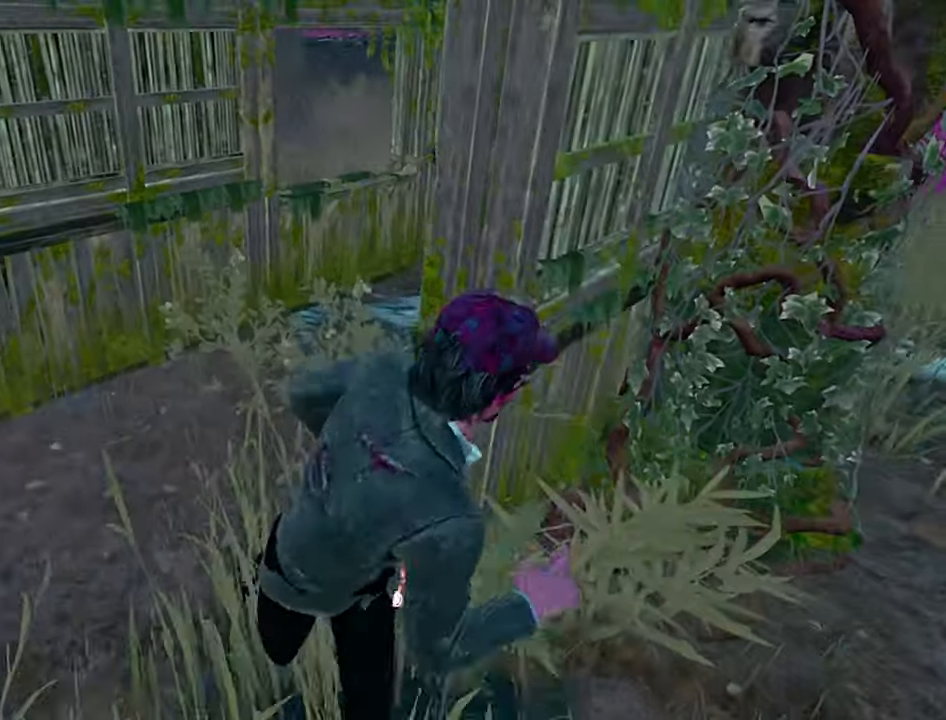
{"keys": ["shift", "w"], "events": [[167, "d", "down"], [200, "shift", "up"], [233, "s", "up"], [317, "w", "down"], [350, "d", "up"], [367, "shift", "down"]]}
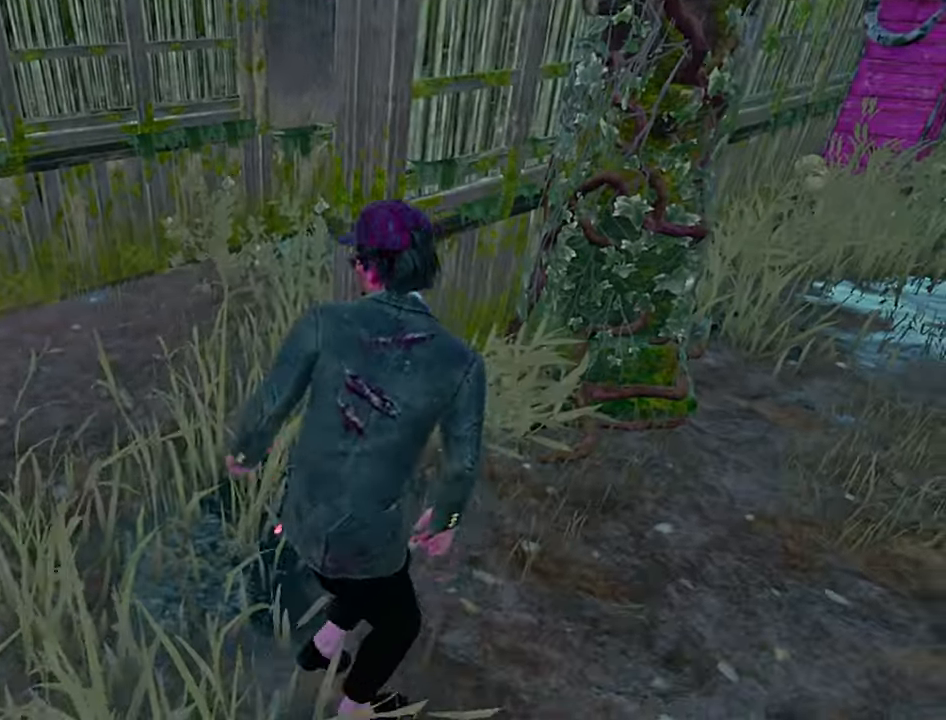
{"keys": ["shift", "w"], "events": [[133, "a", "down"], [200, "a", "up"]]}
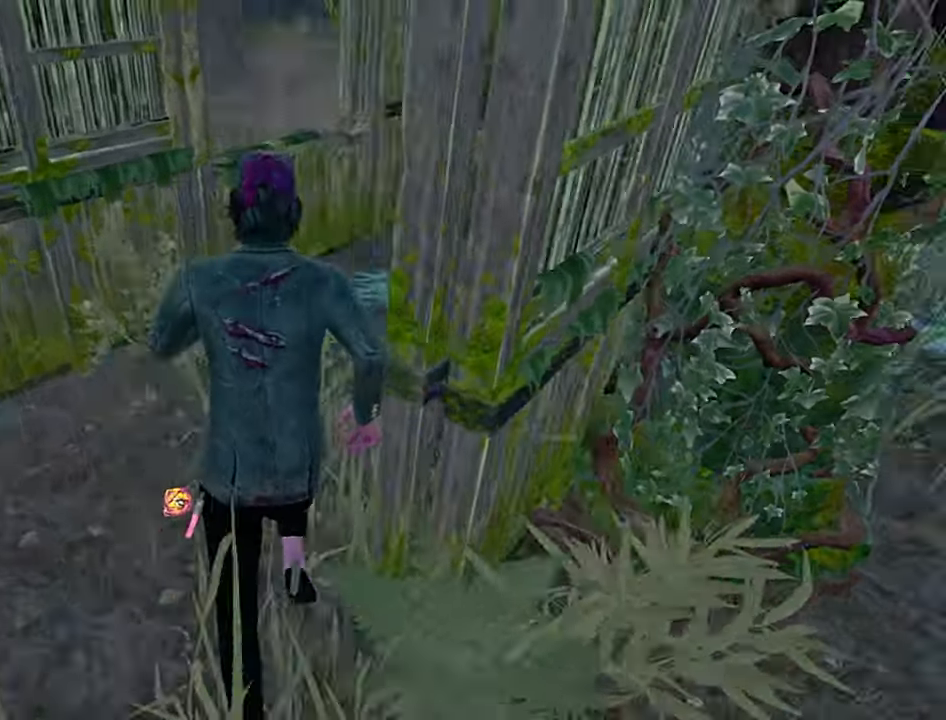
{"keys": ["a", "shift", "w"], "events": [[267, "a", "down"]]}
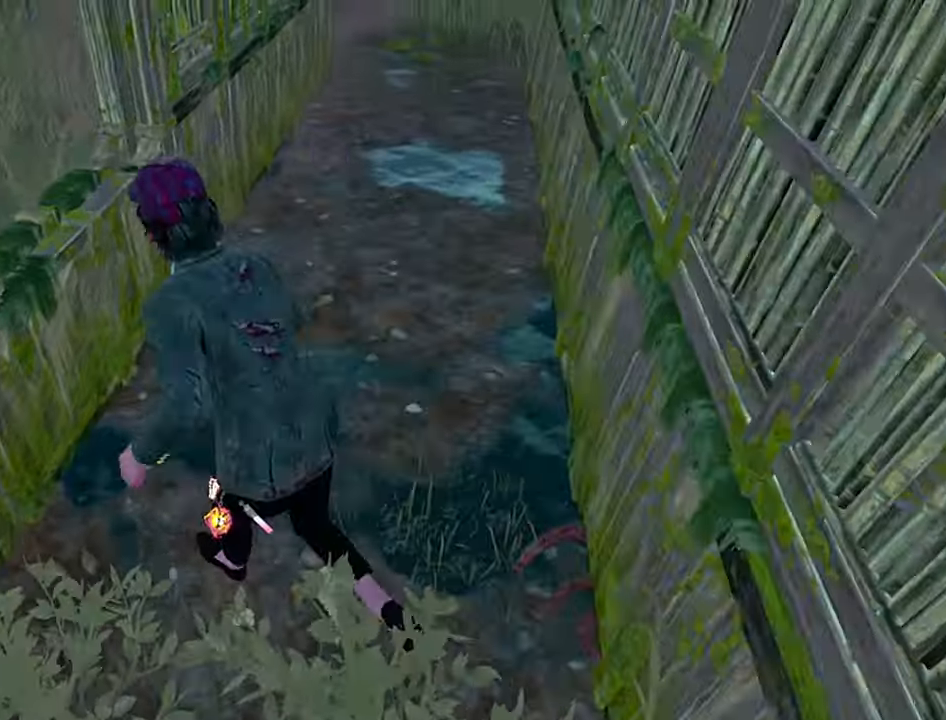
{"keys": [], "events": [[67, "space", "down"], [150, "space", "up"], [217, "w", "up"], [300, "a", "up"], [300, "shift", "up"]]}
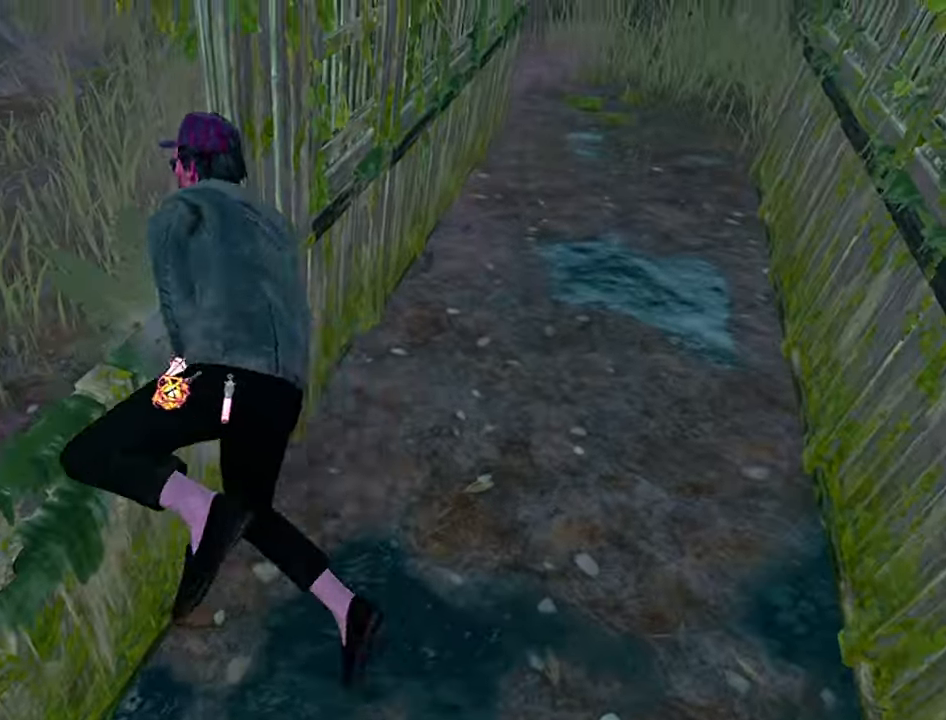
{"keys": ["a", "s"], "events": [[167, "s", "down"], [383, "a", "down"]]}
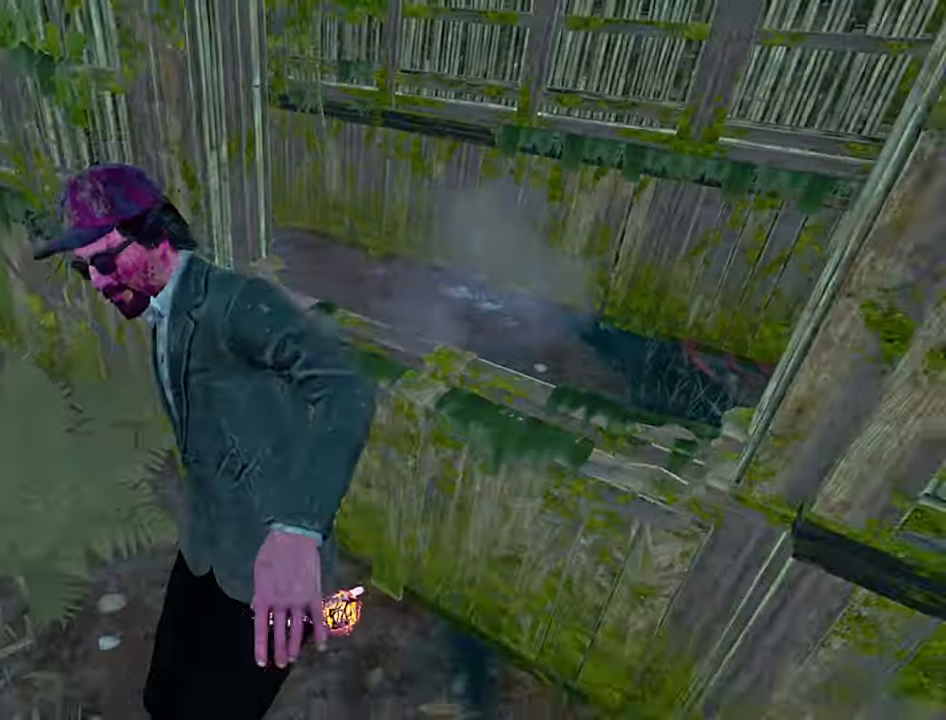
{"keys": ["w"], "events": [[50, "s", "up"], [183, "w", "down"], [217, "a", "up"], [417, "space", "down"], [484, "space", "up"]]}
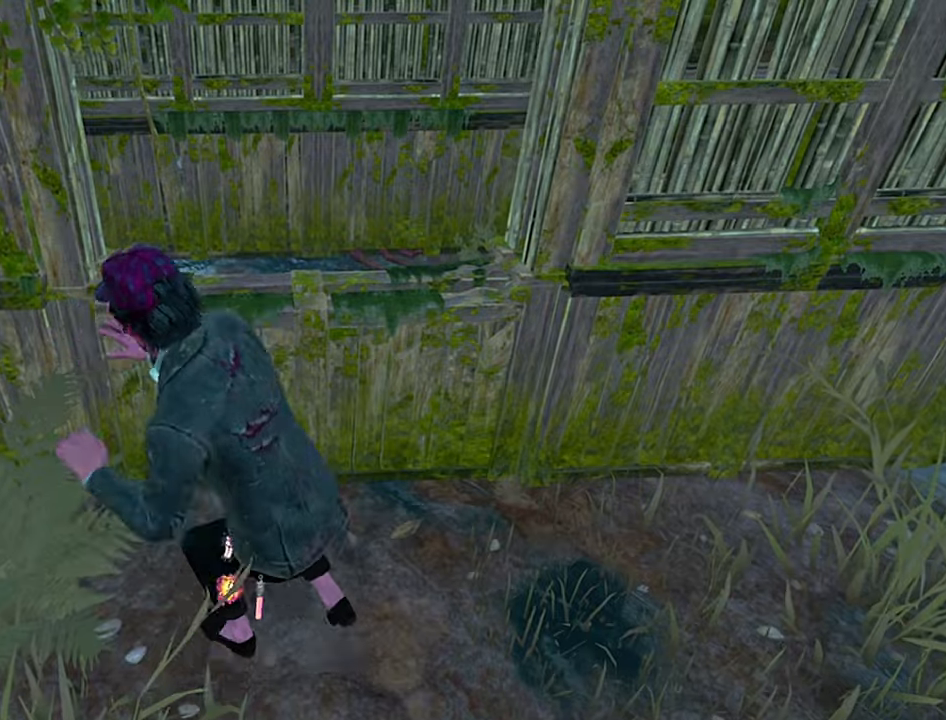
{"keys": [], "events": [[100, "w", "up"]]}
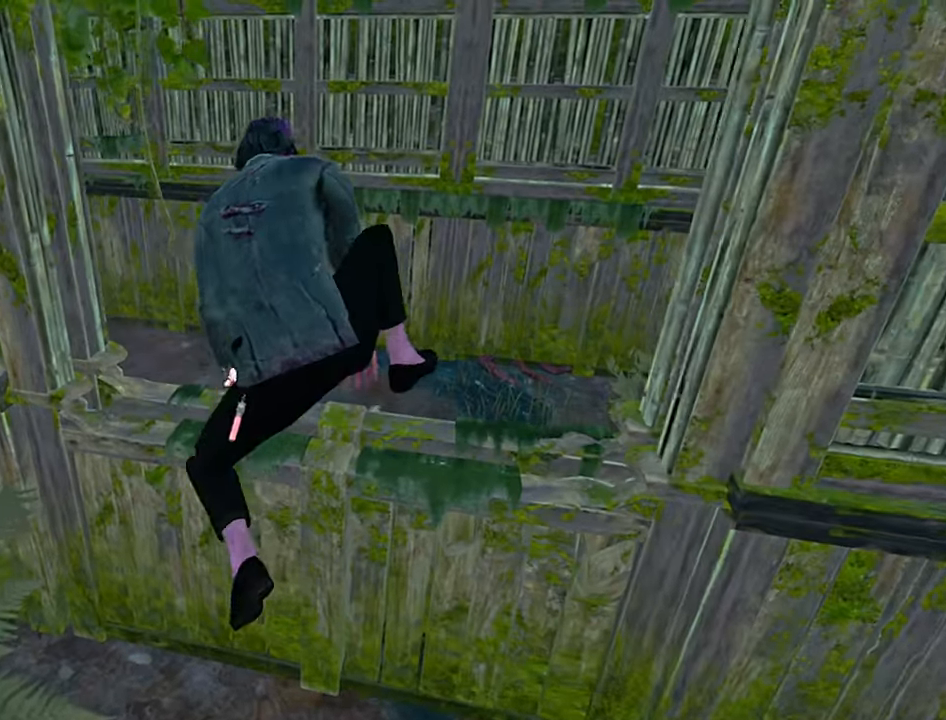
{"keys": ["d", "w"], "events": [[150, "w", "down"], [417, "d", "down"]]}
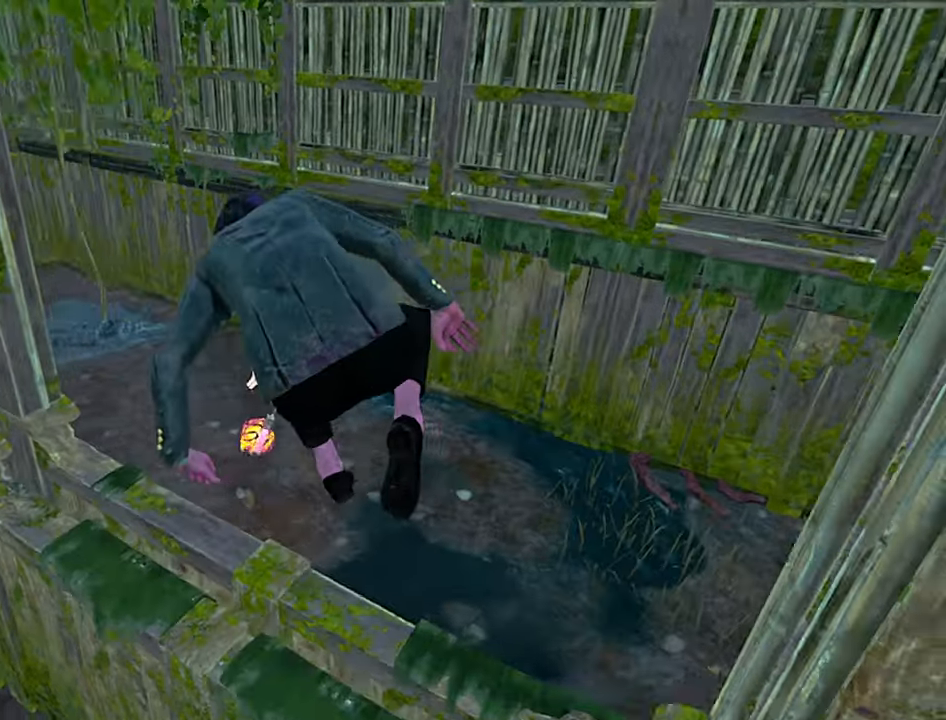
{"keys": ["w"], "events": [[17, "d", "up"], [150, "d", "down"], [234, "d", "up"]]}
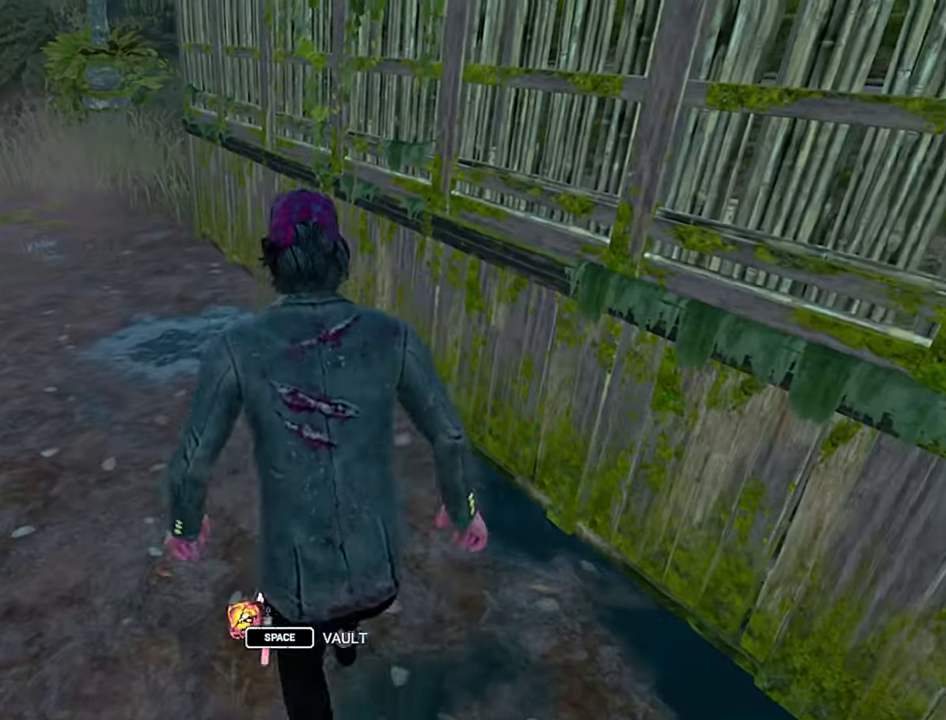
{"keys": ["w"], "events": []}
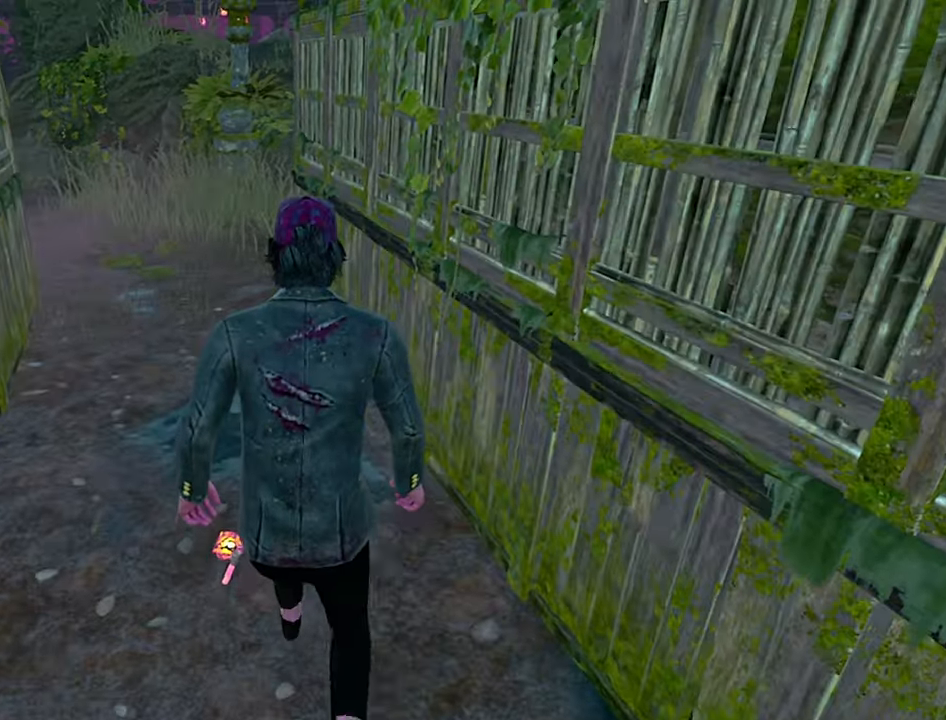
{"keys": [], "events": [[217, "w", "up"]]}
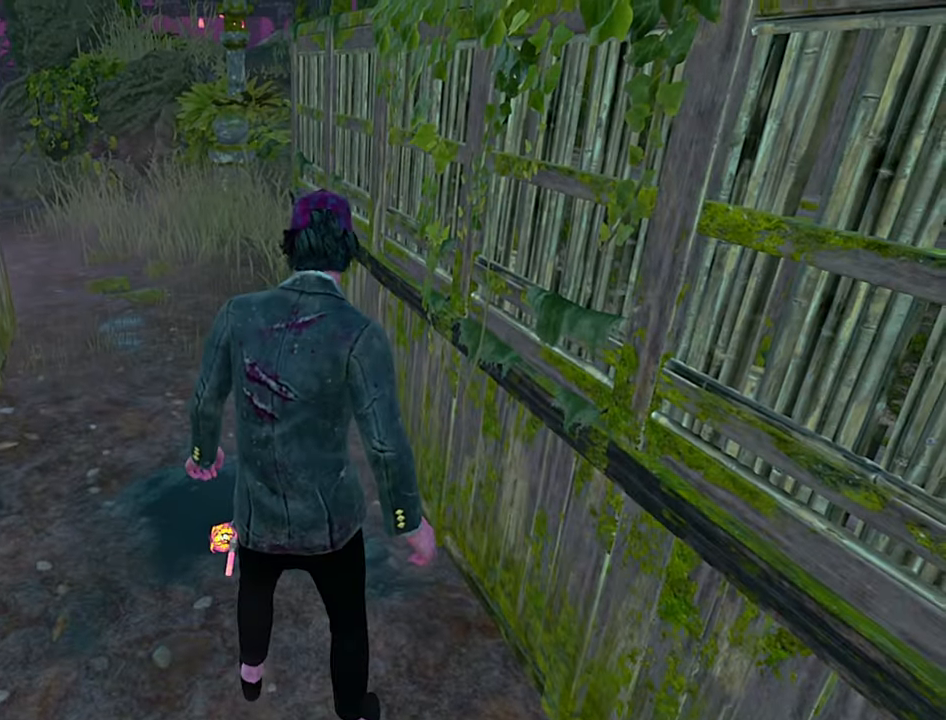
{"keys": [], "events": []}